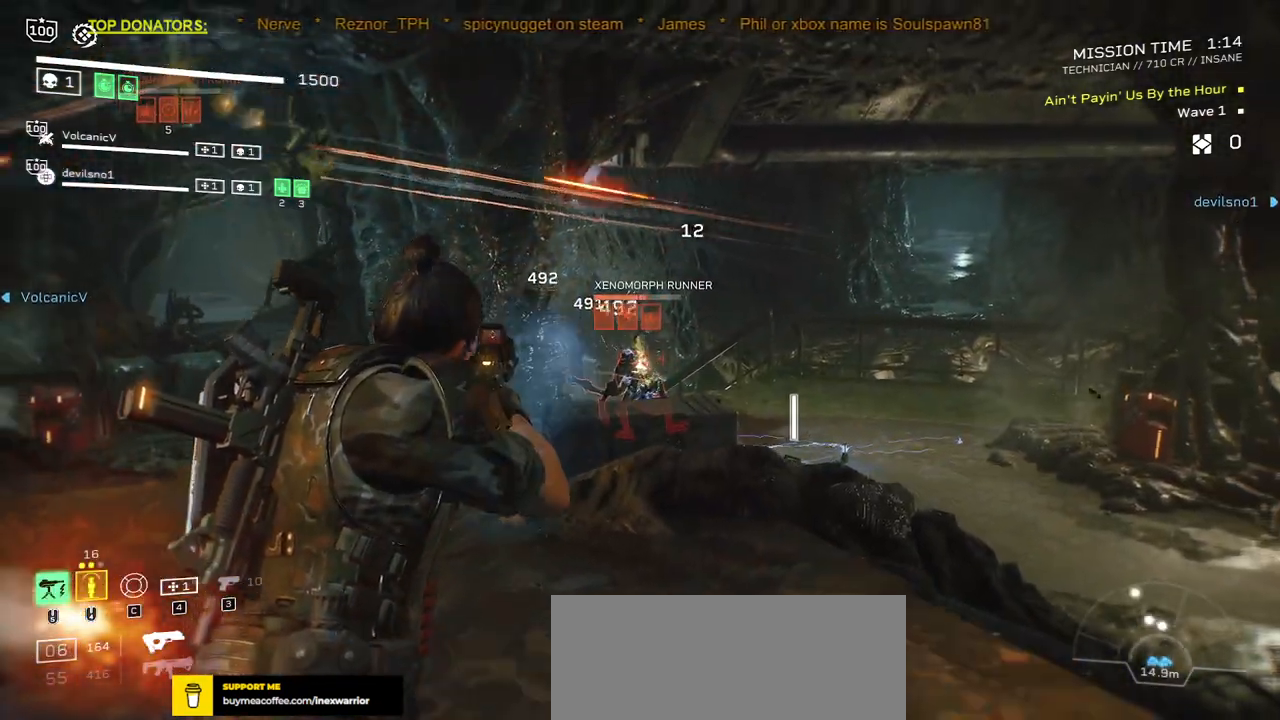
Gameplay with keyboard and mouse; each line is a JSON object with the keys and mouse buttons held at the frame after it. "events" lists presses ("down") and releases ("up") of ".", "/", "0", "1", "2", "3", "4", "5", "6", "7", "8", "9", "a", "alt", "b", "c", "caps_lock", "comma", "ctrl", "d", "e", "f", "g", "h", "i", "j", "k", "l", "m", "n", "o", "p", "q", "r", "s", "semicolon", "shift", "space", "super", "t", "tab", "tilde", "u", "v", "w", "x", "y", "z", "mouse_left", "mouse_wheel", "mouse_right", "mouse_mb4" and "mouse_mb5" between this image and that frame as [ms after this image, input, new state], when the widget could be followed in between. "mouse_left", "mouse_wheel", "mouse_right", "mouse_mb4", "mouse_mb5" = the "left", "wheel", "right", "mb4", "mb5" buttons of the "mouse" list. No other keys are recorded. "wheel" means that the mouse wheel is clicked or scrolled. Mouse movement is not recorded.
{"keys": [], "mouse": ["right"], "events": [[50, "mouse_left", "up"], [100, "mouse_left", "down"], [200, "mouse_left", "up"], [267, "mouse_left", "down"], [350, "mouse_left", "up"], [400, "mouse_left", "down"], [500, "mouse_left", "up"]]}
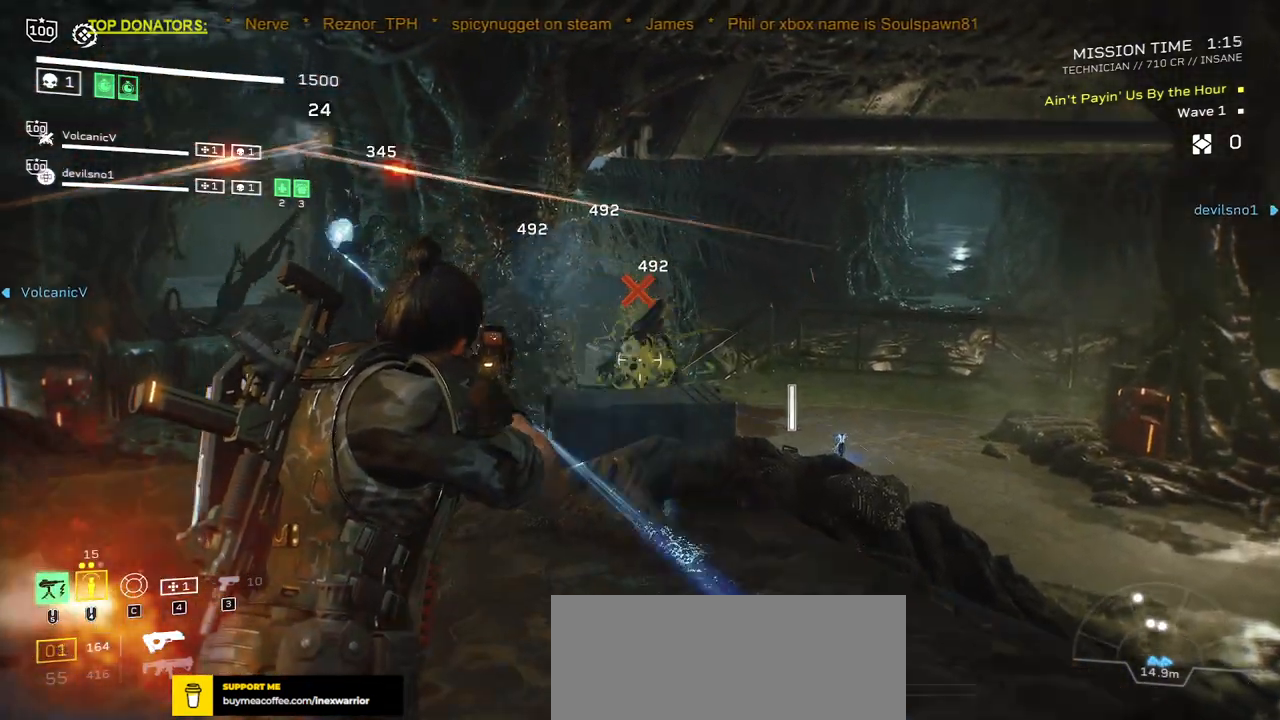
{"keys": [], "mouse": ["right"], "events": [[283, "mouse_left", "down"], [383, "mouse_left", "up"]]}
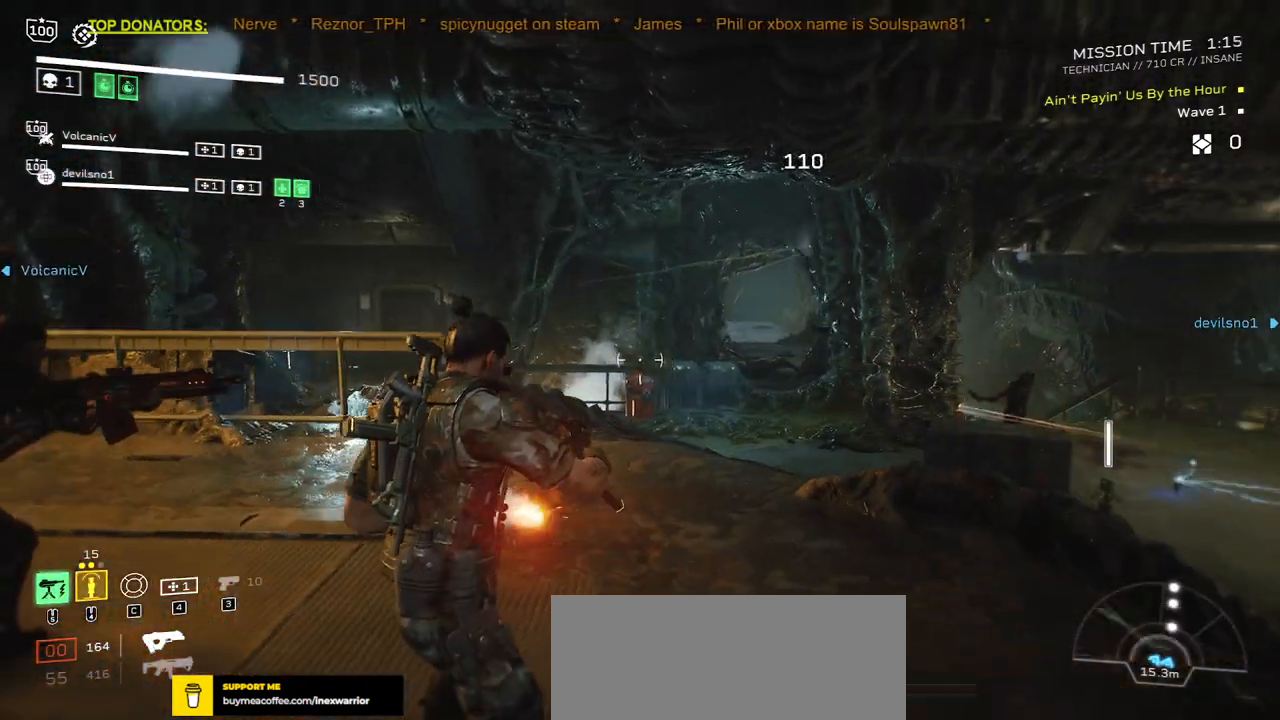
{"keys": [], "mouse": ["right", "mb4"], "events": [[400, "mouse_mb4", "down"]]}
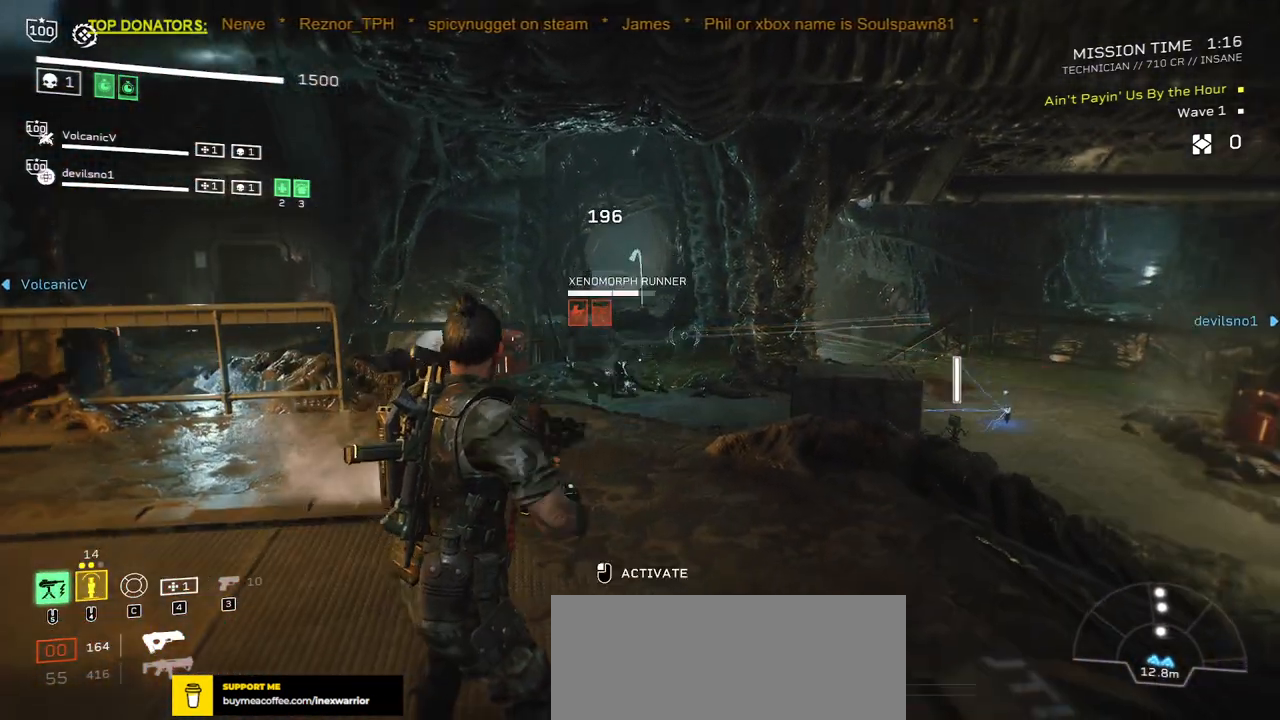
{"keys": [], "mouse": ["right"], "events": [[67, "mouse_mb4", "up"], [267, "mouse_mb4", "down"], [383, "mouse_mb4", "up"]]}
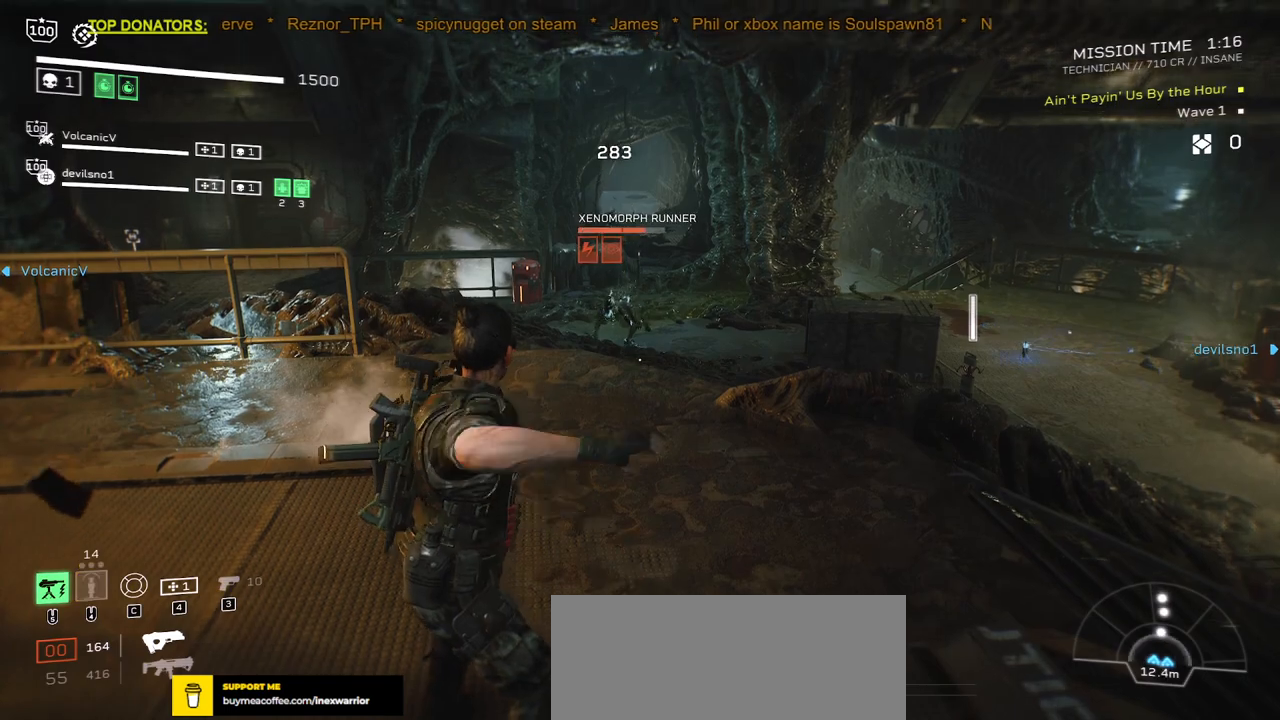
{"keys": [], "mouse": ["right"], "events": [[333, "mouse_left", "down"], [433, "mouse_left", "up"]]}
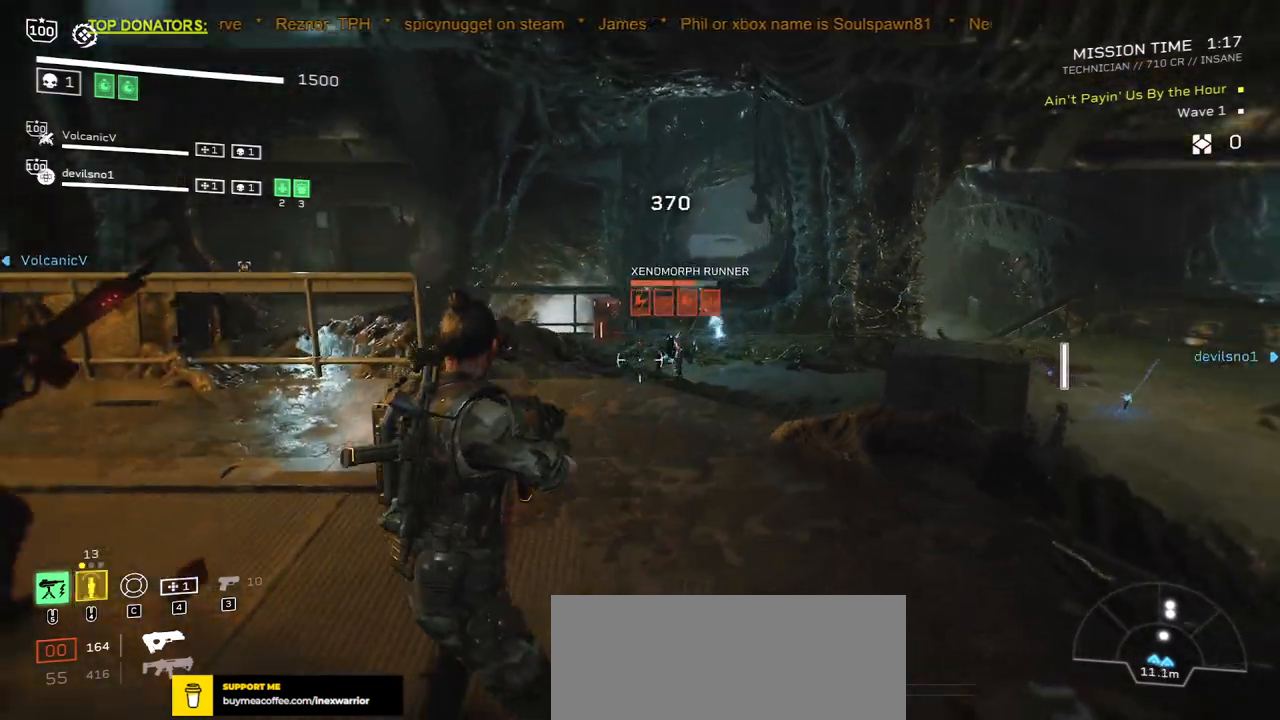
{"keys": [], "mouse": ["left", "right"], "events": [[17, "mouse_left", "down"], [100, "mouse_left", "up"], [450, "mouse_left", "down"]]}
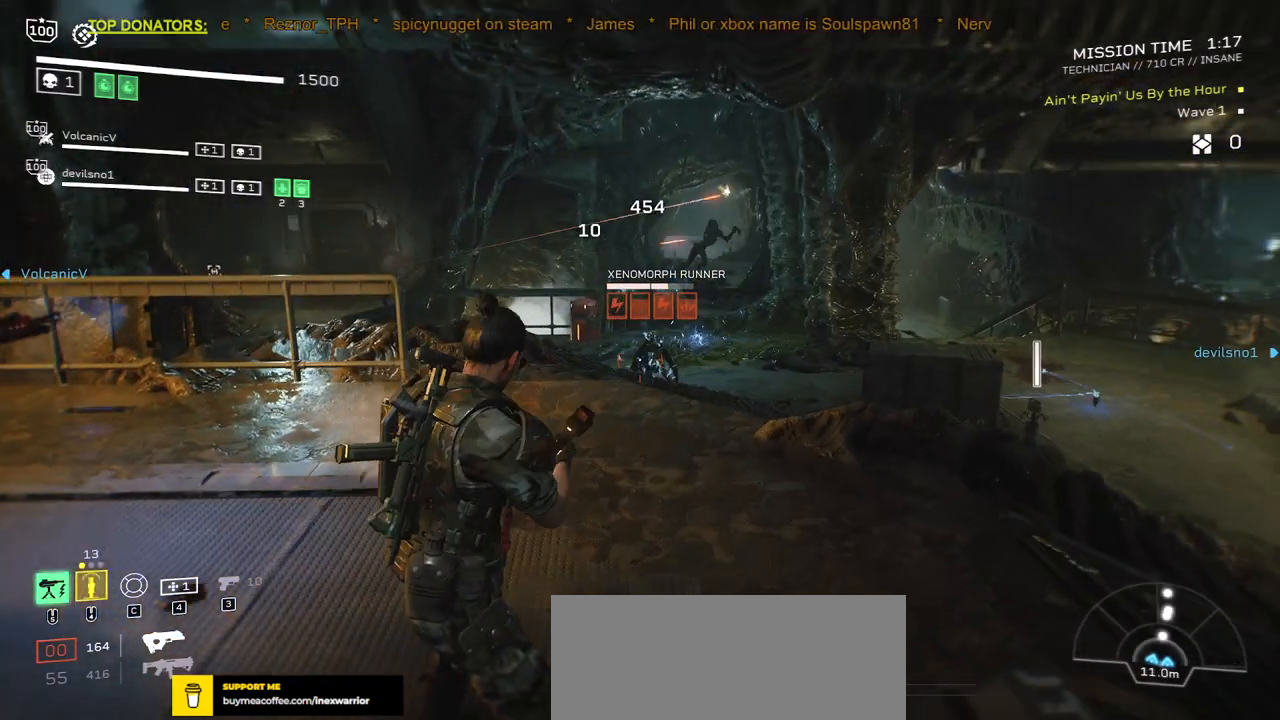
{"keys": [], "mouse": ["right"], "events": [[33, "mouse_left", "up"], [167, "mouse_left", "down"], [250, "mouse_left", "up"], [367, "mouse_left", "down"], [450, "mouse_left", "up"]]}
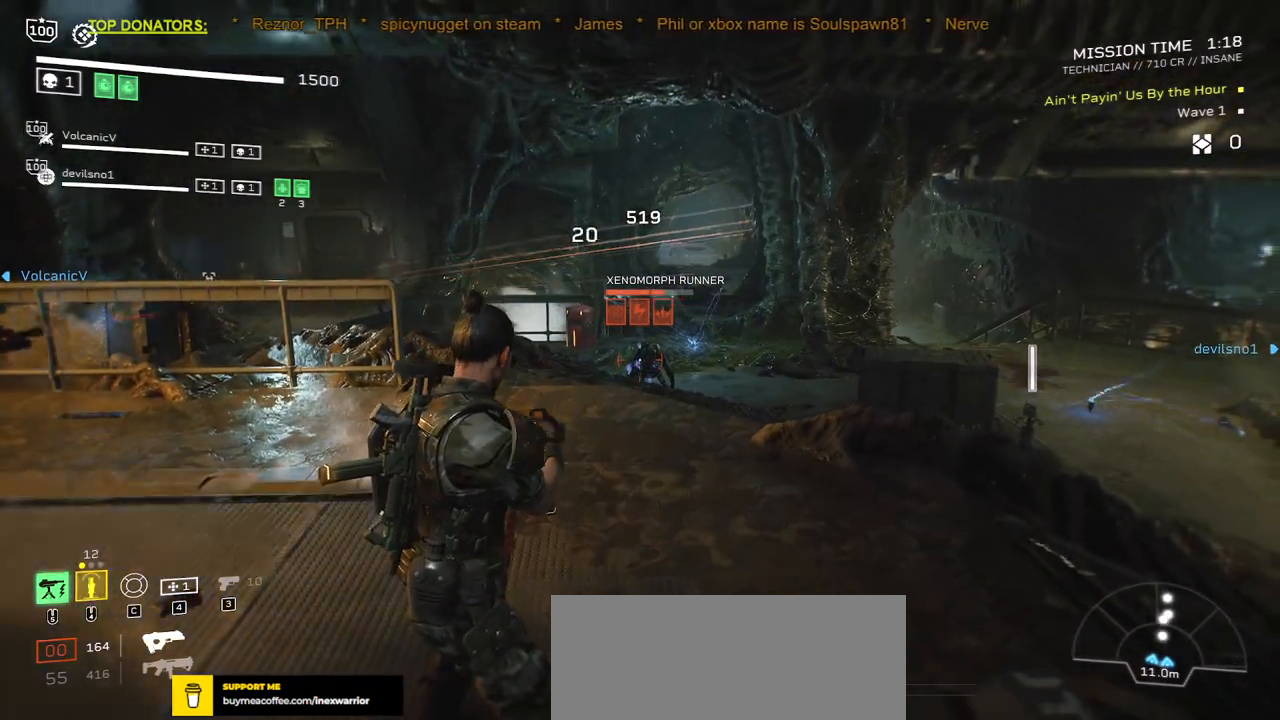
{"keys": [], "mouse": ["left", "right"], "events": [[67, "mouse_left", "down"], [150, "mouse_left", "up"], [250, "mouse_left", "down"], [333, "mouse_left", "up"], [433, "mouse_left", "down"]]}
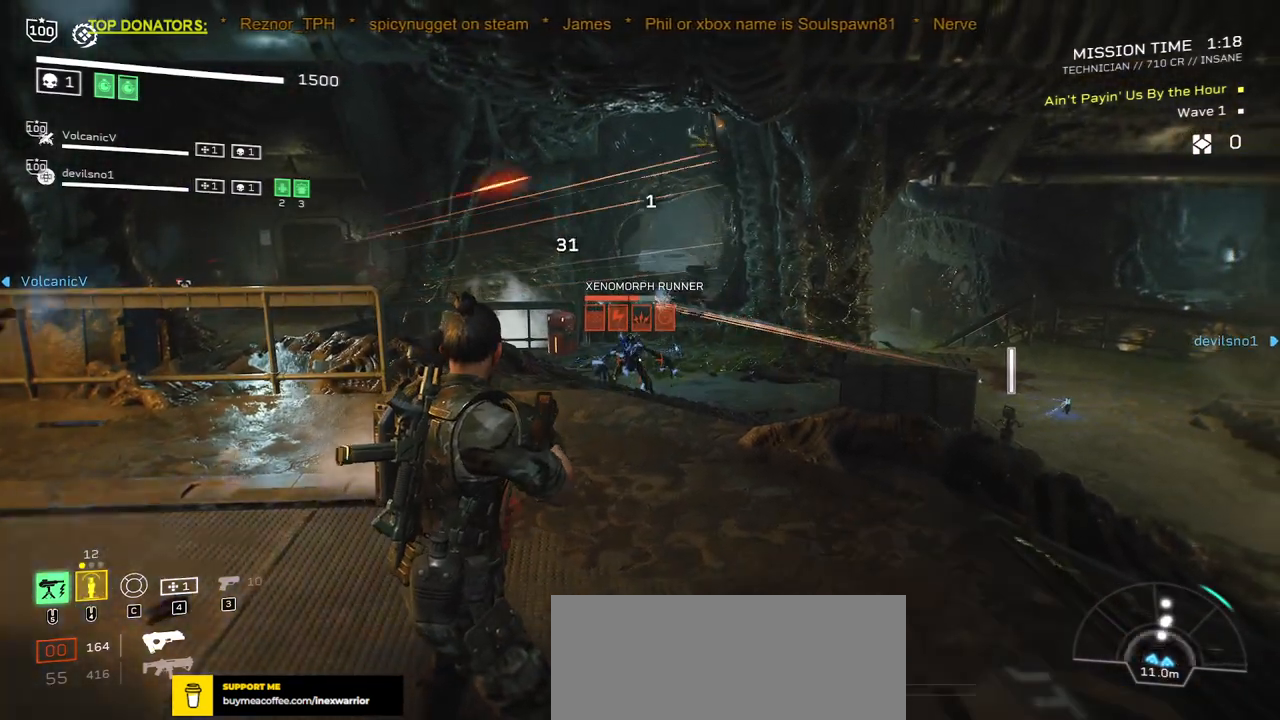
{"keys": [], "mouse": ["right"], "events": [[17, "mouse_left", "up"], [133, "mouse_left", "down"], [200, "mouse_left", "up"], [283, "mouse_left", "down"], [367, "mouse_left", "up"]]}
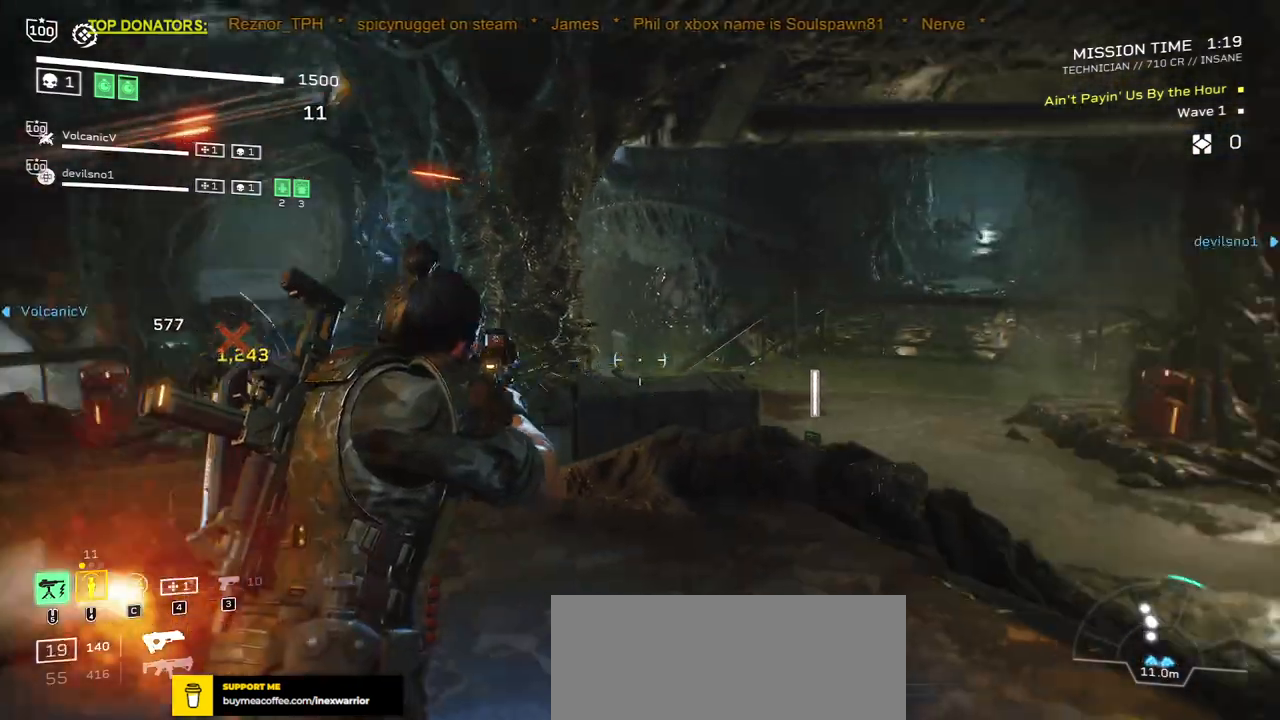
{"keys": [], "mouse": ["right"], "events": [[33, "mouse_mb4", "down"], [183, "mouse_mb4", "up"]]}
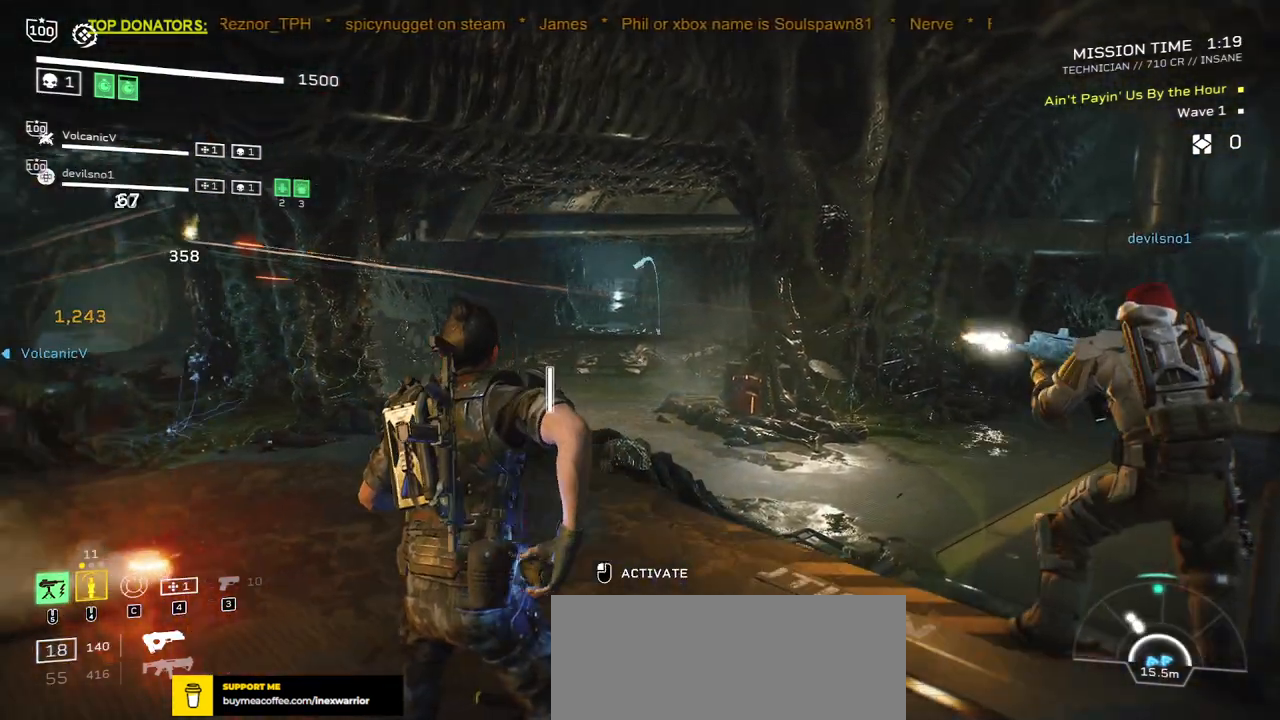
{"keys": [], "mouse": ["right"], "events": [[133, "mouse_mb4", "down"], [283, "mouse_mb4", "up"]]}
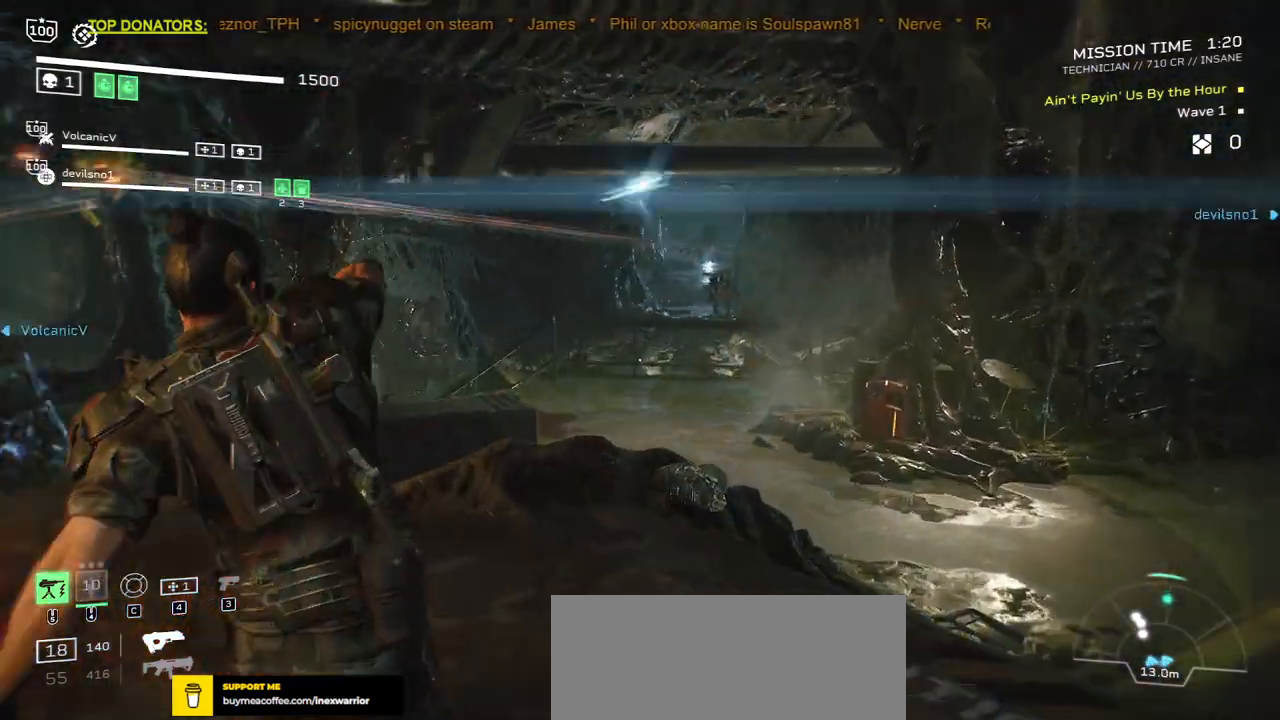
{"keys": [], "mouse": ["right"], "events": [[200, "d", "down"], [317, "d", "up"], [350, "mouse_left", "down"], [467, "mouse_left", "up"]]}
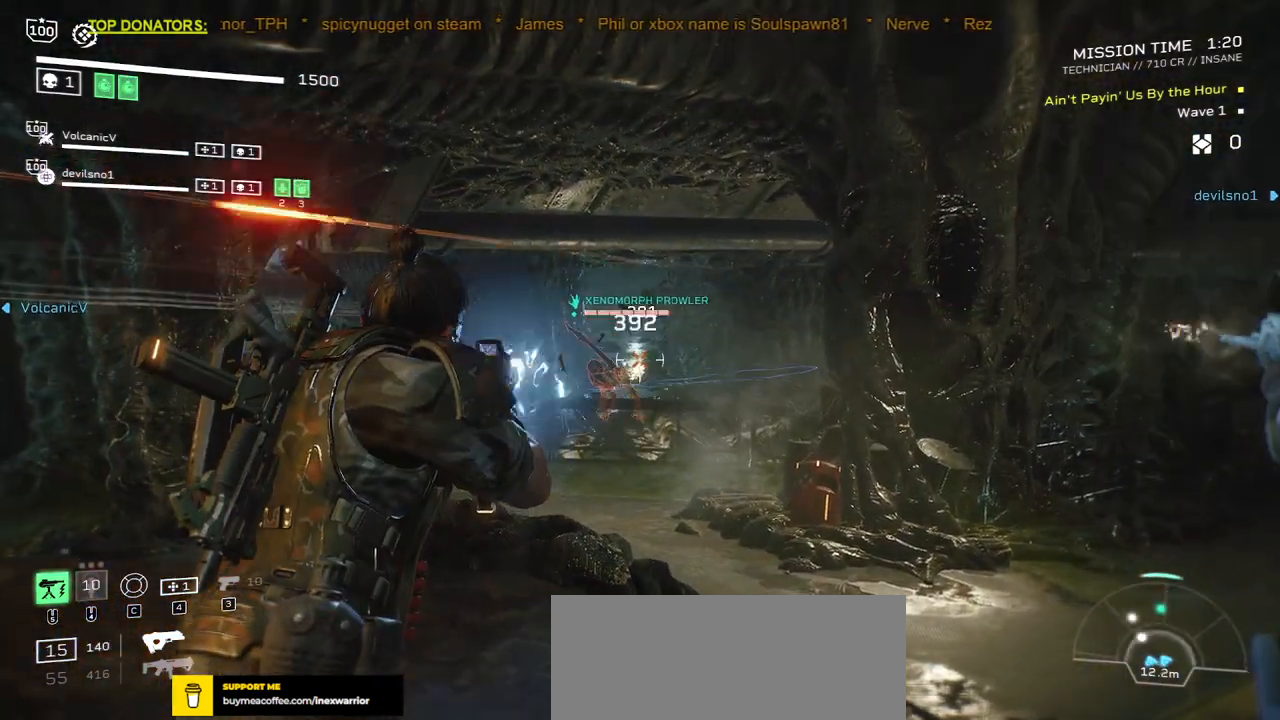
{"keys": [], "mouse": ["right"], "events": [[33, "mouse_left", "down"], [117, "mouse_left", "up"], [200, "mouse_left", "down"], [283, "mouse_left", "up"], [367, "mouse_left", "down"], [450, "mouse_left", "up"]]}
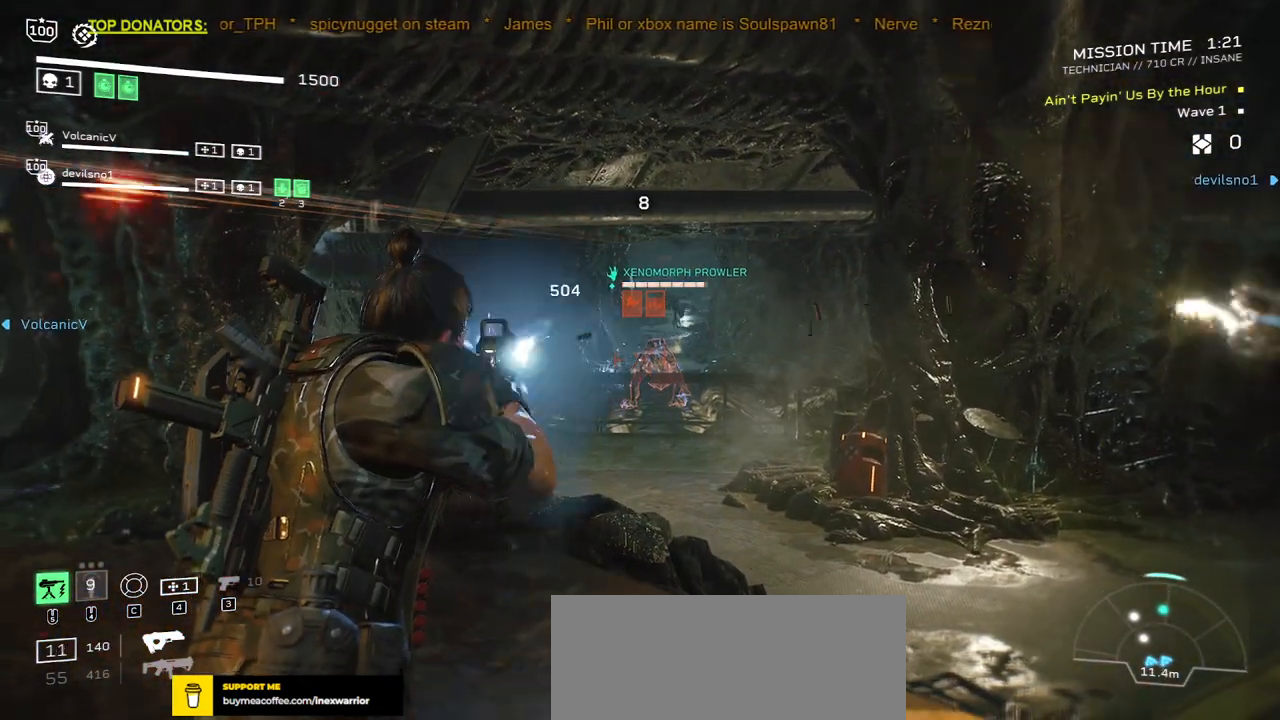
{"keys": [], "mouse": ["right"], "events": [[33, "mouse_left", "down"], [117, "mouse_left", "up"], [200, "mouse_left", "down"], [300, "mouse_left", "up"], [367, "mouse_left", "down"], [450, "mouse_left", "up"]]}
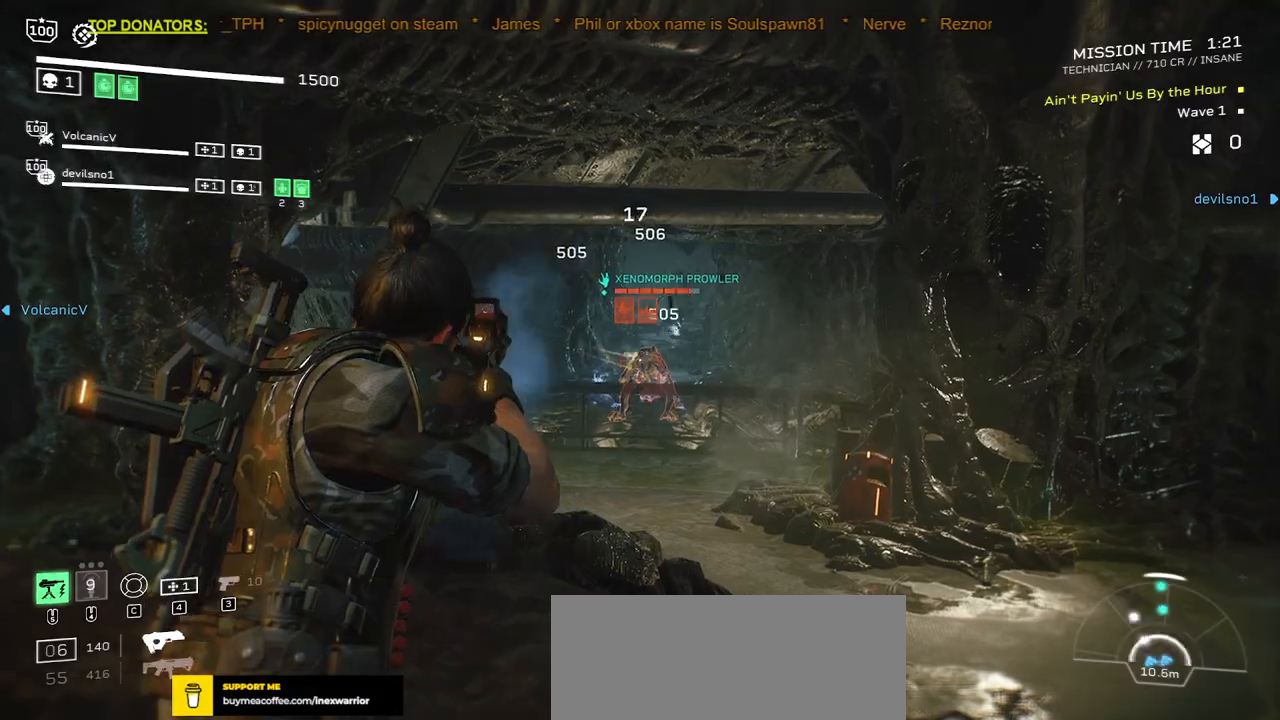
{"keys": [], "mouse": ["left", "right"], "events": [[33, "mouse_left", "down"], [133, "mouse_left", "up"], [183, "mouse_left", "down"], [283, "mouse_left", "up"], [367, "mouse_left", "down"], [433, "mouse_left", "up"], [500, "mouse_left", "down"]]}
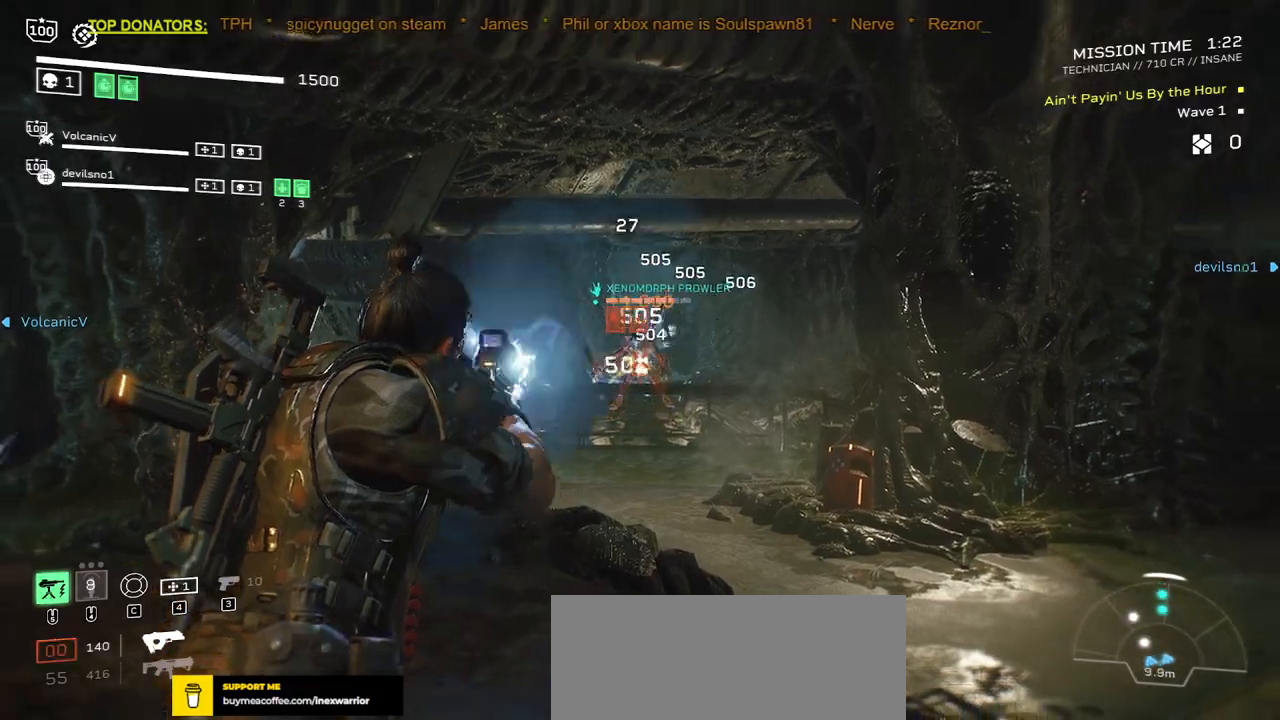
{"keys": [], "mouse": ["right"], "events": [[83, "mouse_left", "up"], [167, "mouse_left", "down"], [250, "mouse_left", "up"], [317, "mouse_left", "down"], [433, "mouse_left", "up"]]}
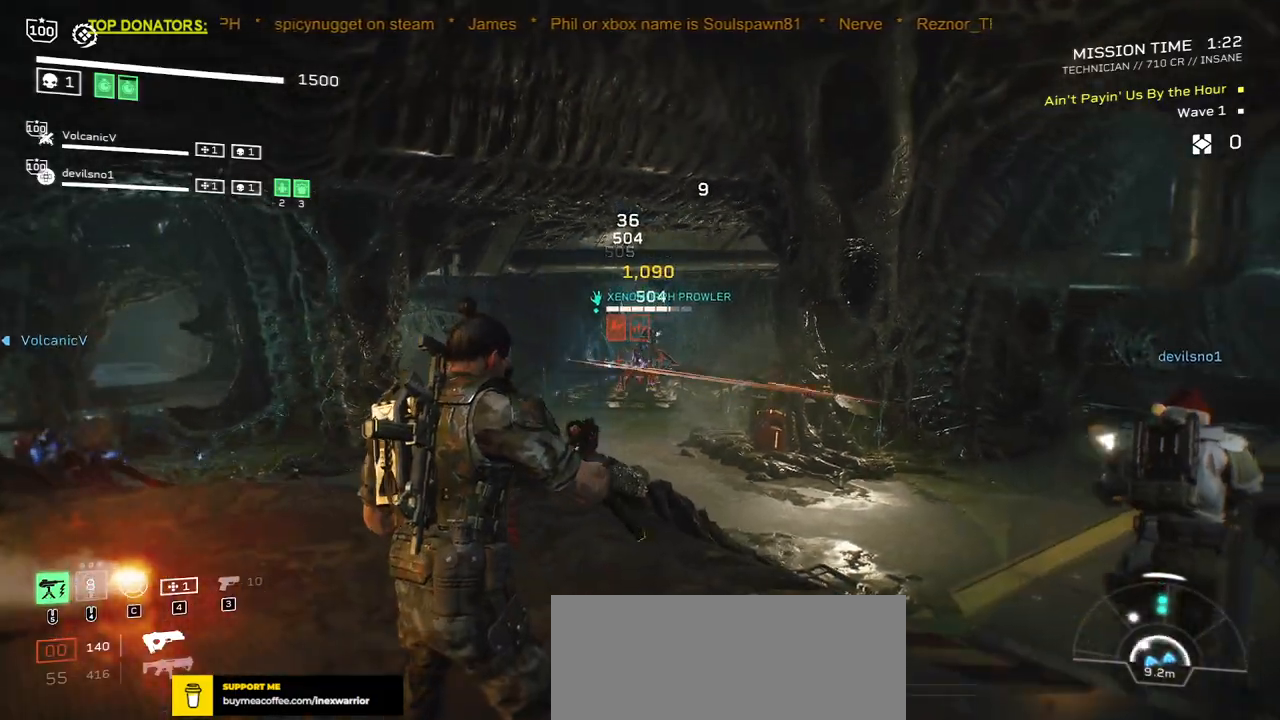
{"keys": [], "mouse": ["right"], "events": [[33, "mouse_left", "down"], [117, "mouse_left", "up"]]}
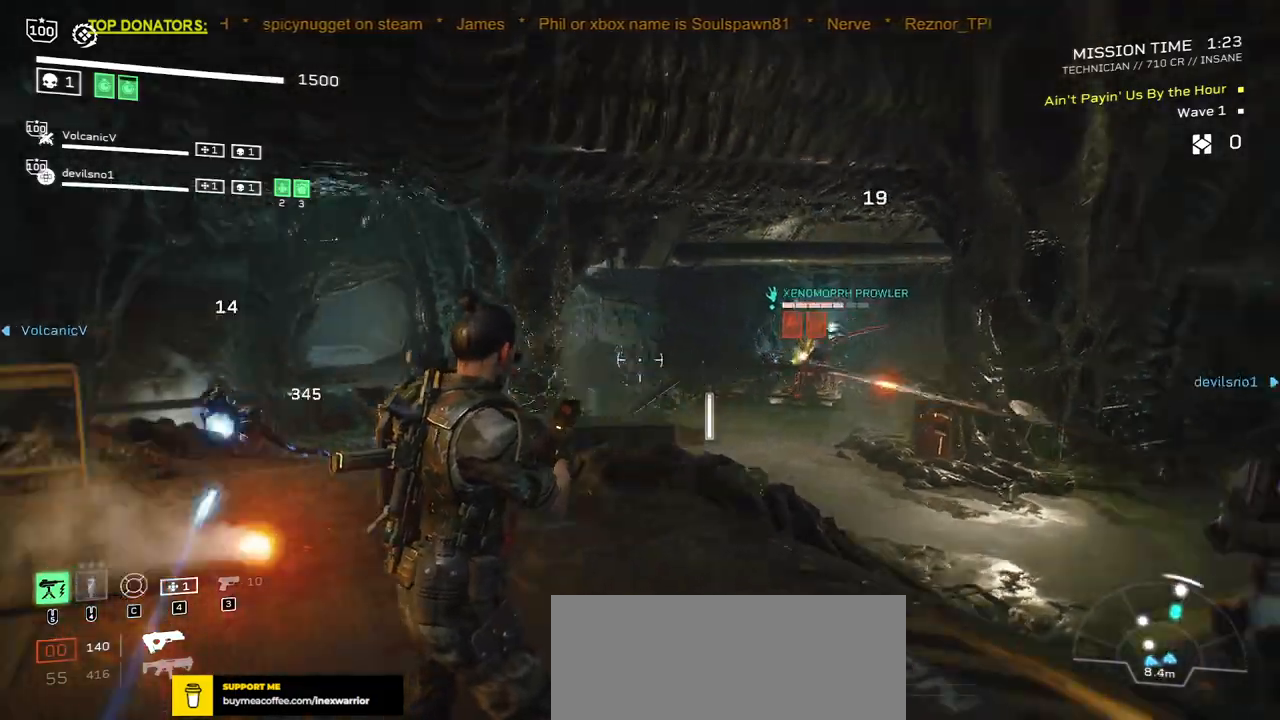
{"keys": [], "mouse": ["right"], "events": []}
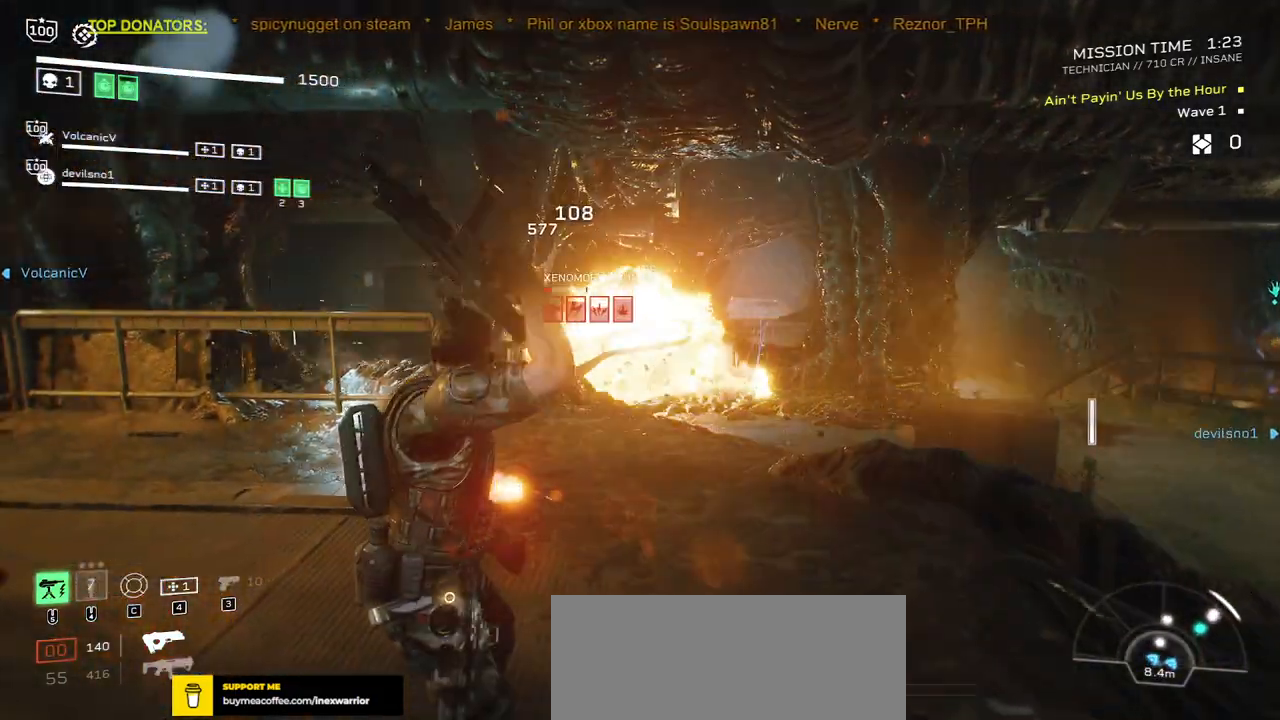
{"keys": [], "mouse": ["left", "right"], "events": [[150, "mouse_left", "down"], [167, "w", "down"], [267, "w", "up"]]}
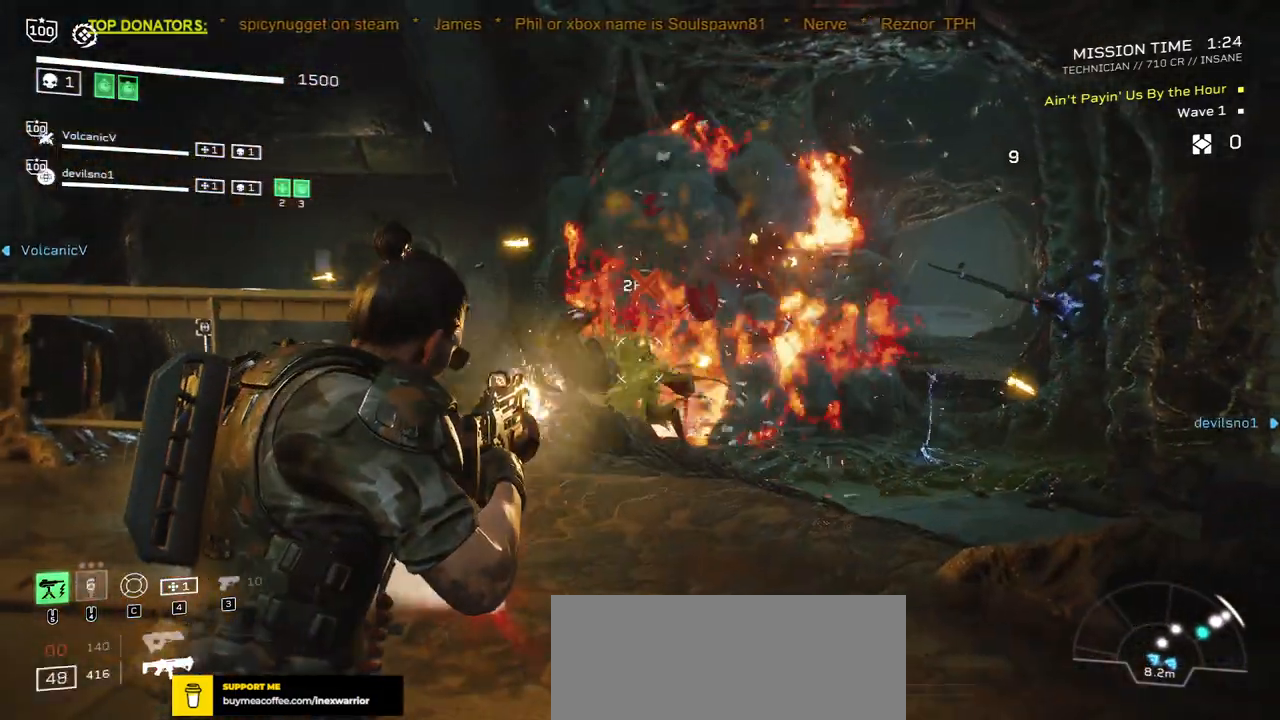
{"keys": [], "mouse": ["left", "right"], "events": [[150, "mouse_left", "up"], [433, "mouse_left", "down"]]}
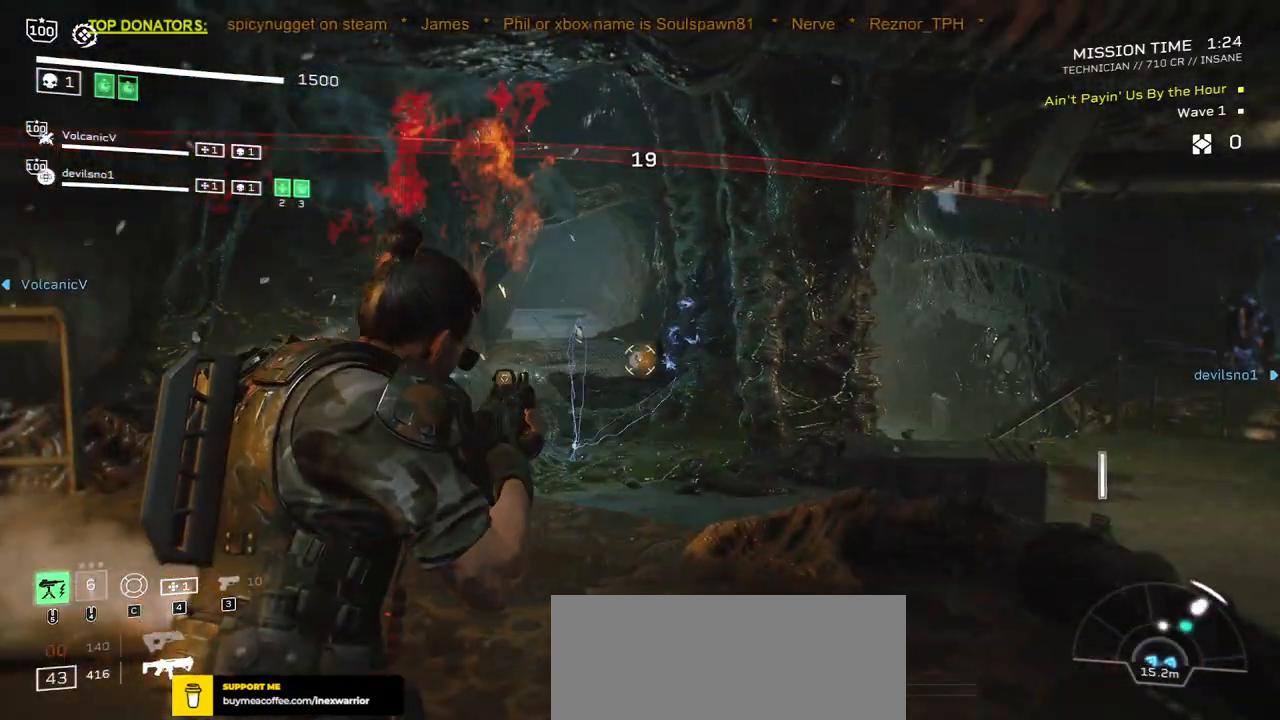
{"keys": [], "mouse": ["left", "right"], "events": [[317, "mouse_left", "up"], [450, "mouse_left", "down"]]}
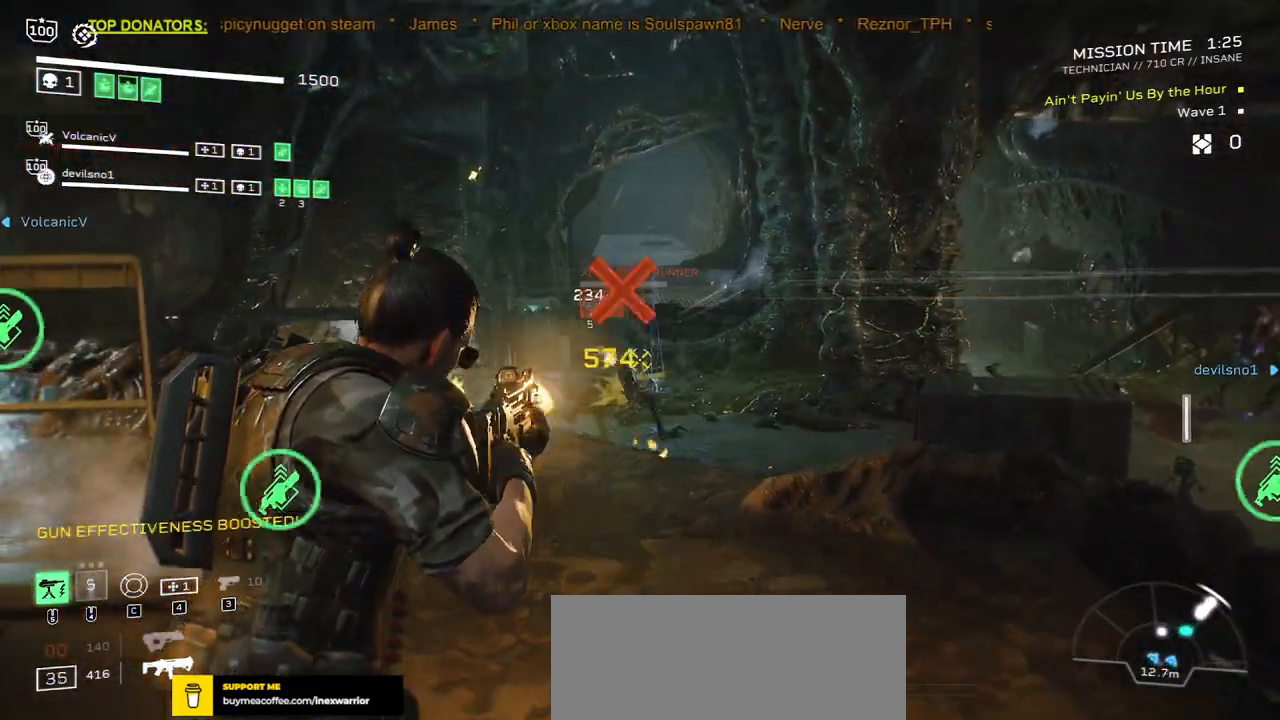
{"keys": ["w"], "mouse": ["left", "right"], "events": [[200, "mouse_left", "up"], [400, "w", "down"], [433, "mouse_left", "down"]]}
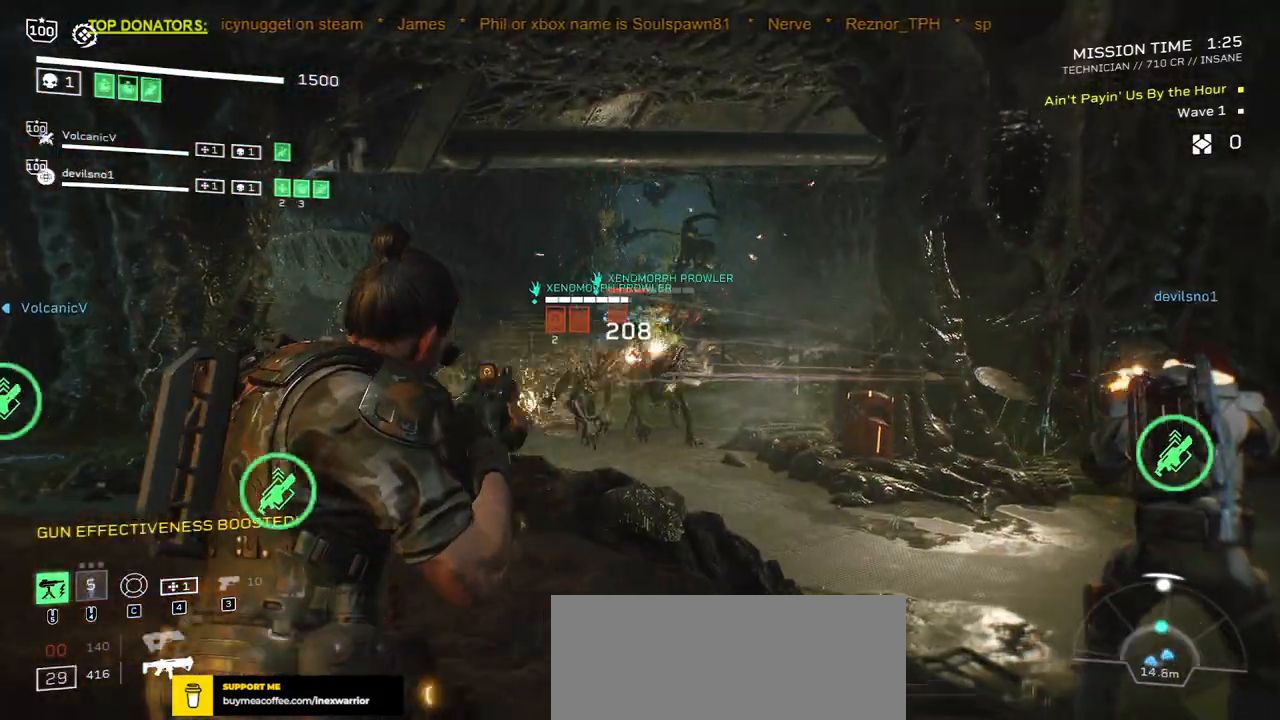
{"keys": [], "mouse": ["left", "right"], "events": [[33, "w", "up"], [317, "w", "down"], [383, "w", "up"]]}
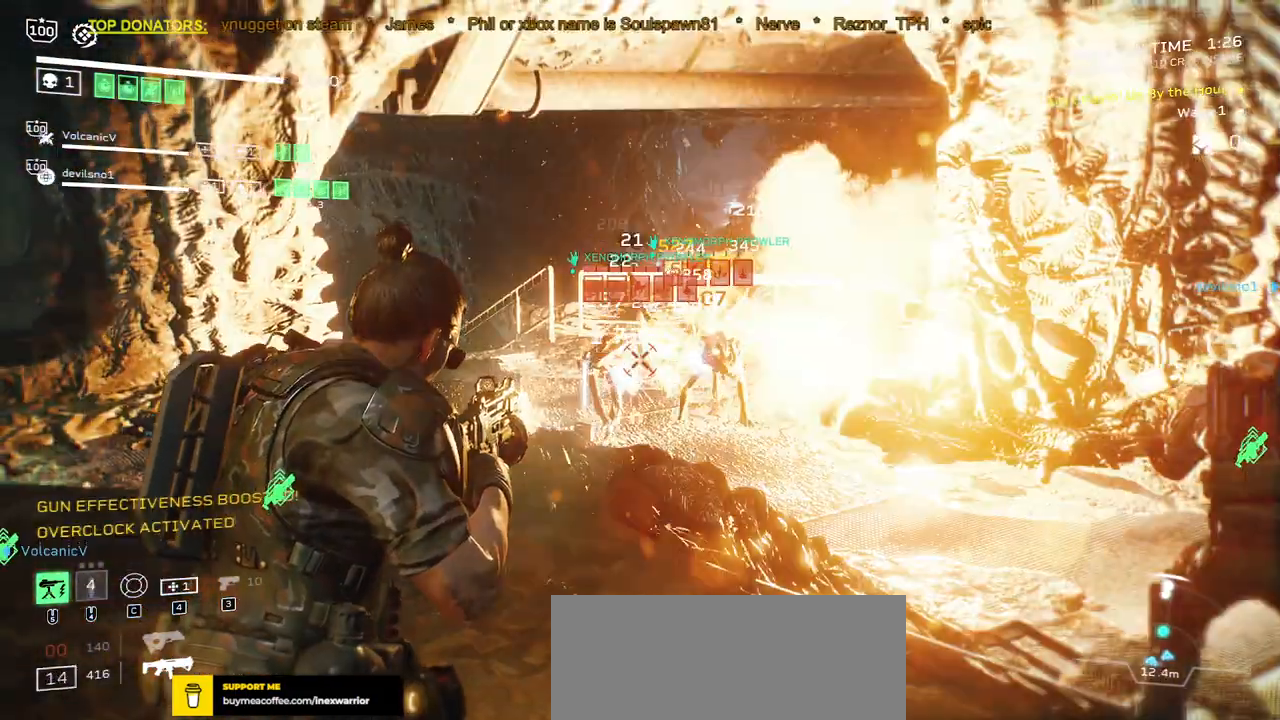
{"keys": [], "mouse": ["left", "right"], "events": [[133, "d", "down"], [233, "d", "up"]]}
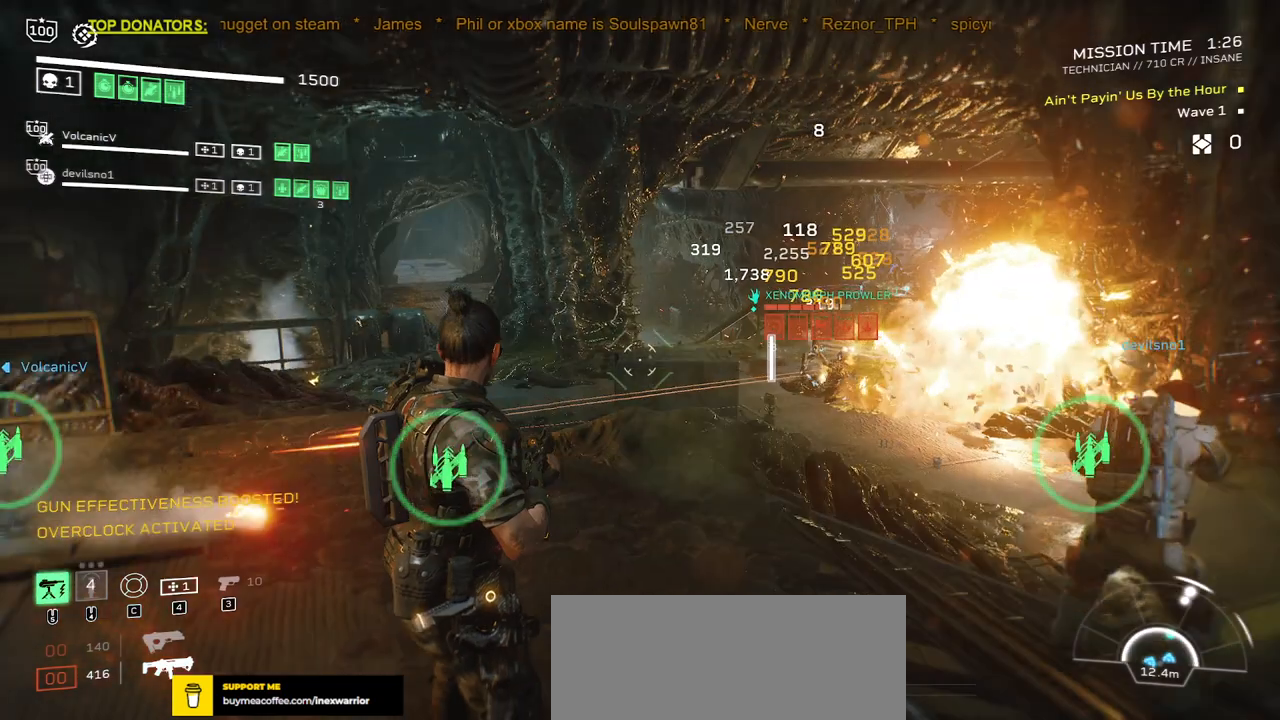
{"keys": [], "mouse": ["left", "right"], "events": [[383, "w", "down"], [483, "w", "up"]]}
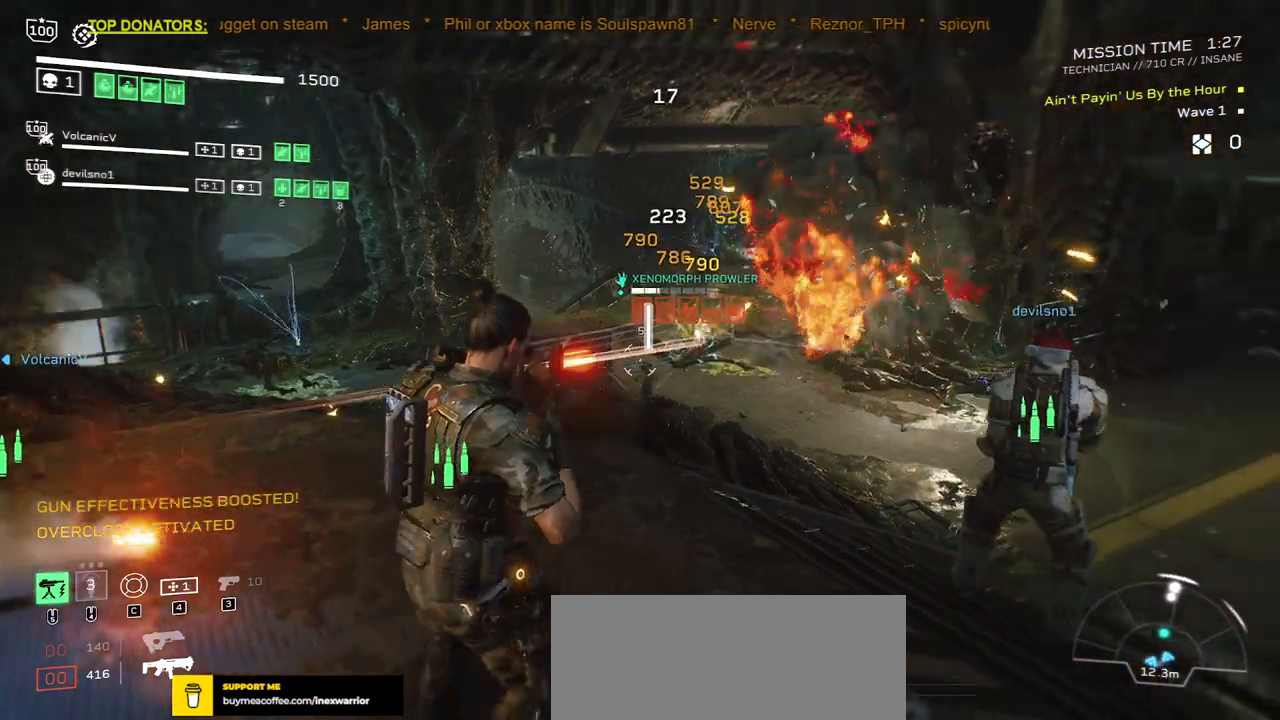
{"keys": [], "mouse": ["left", "right"], "events": [[167, "w", "down"], [267, "w", "up"]]}
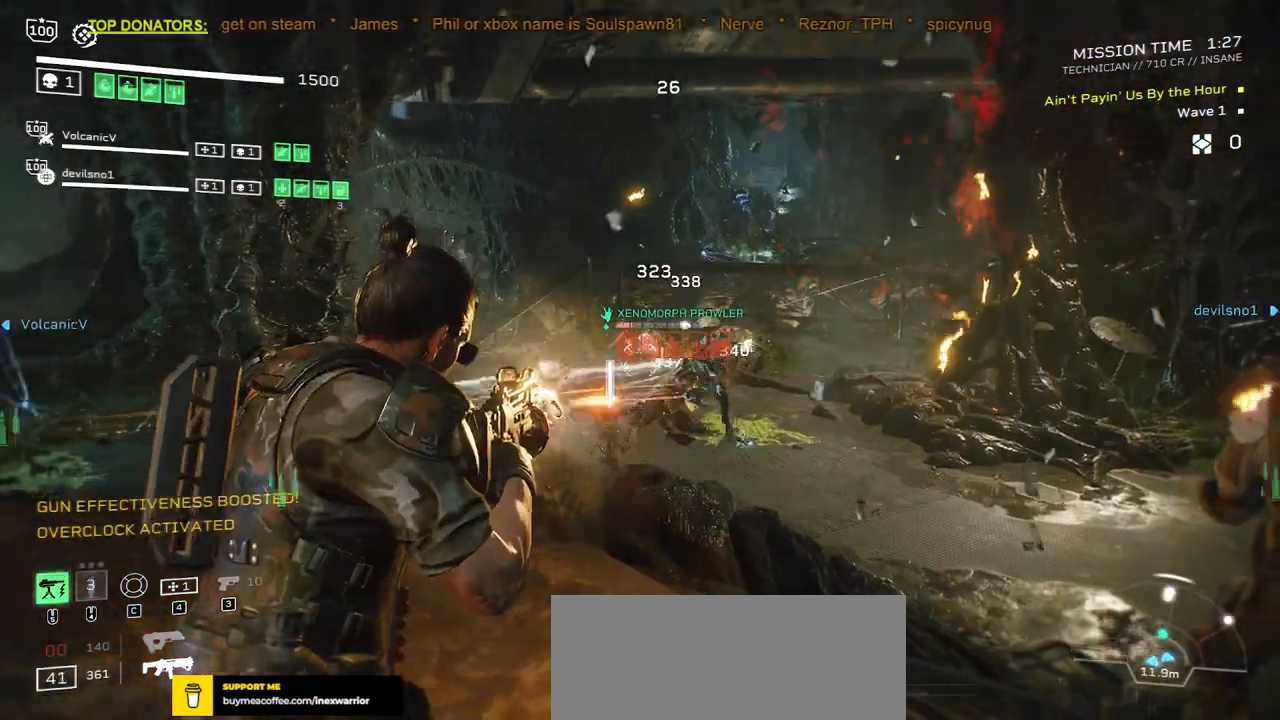
{"keys": [], "mouse": [], "events": [[467, "mouse_left", "up"], [500, "mouse_right", "up"]]}
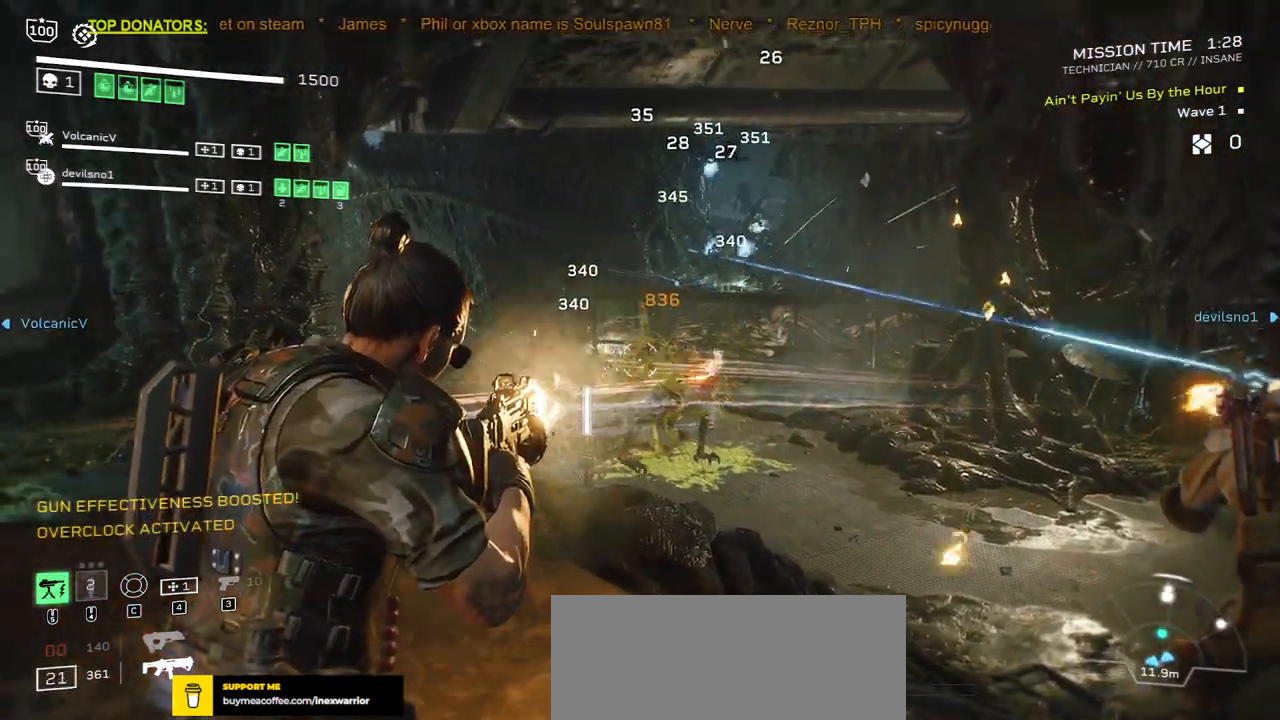
{"keys": ["r"], "mouse": [], "events": [[33, "r", "down"], [150, "r", "up"], [267, "r", "down"], [367, "r", "up"], [467, "r", "down"]]}